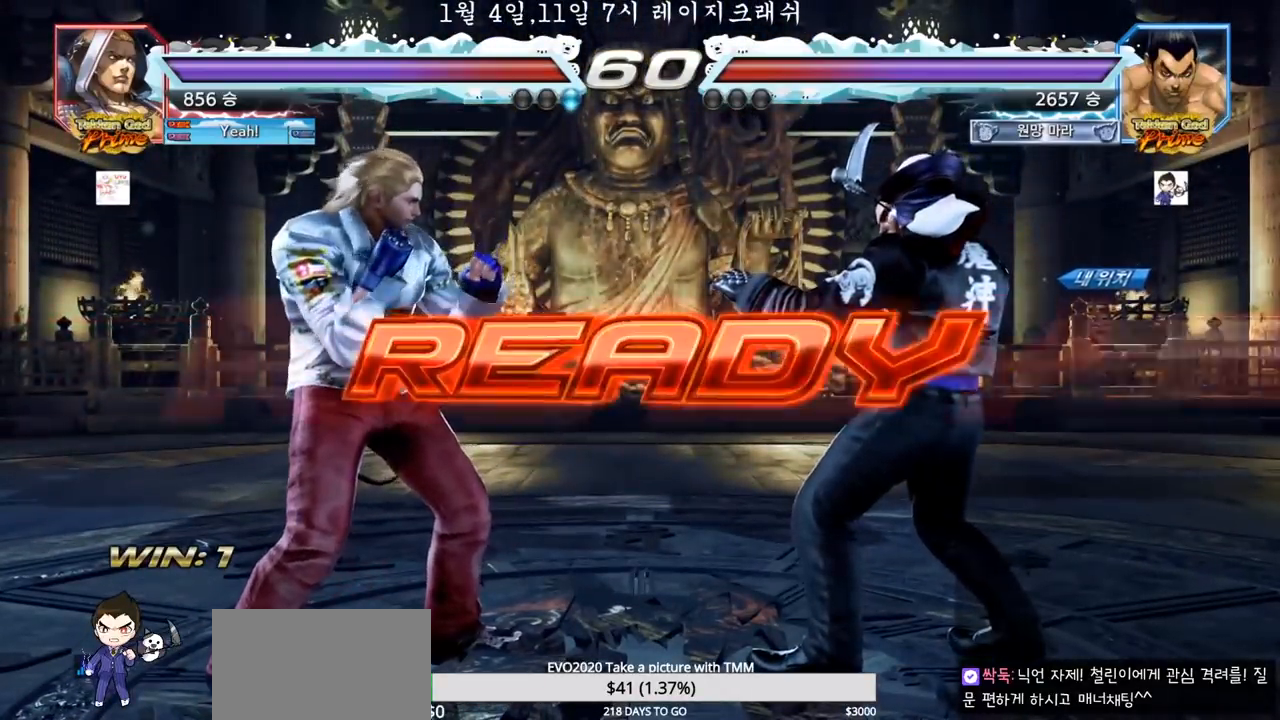
Gameplay with a controller (arcade stick); each line is a JSON object with the inputs held at the frame after it (dt_ms = milliseconds from this image to that frame). "events" lists button and stick changes between this image and that frame as [ms after this image, input, new state], when the widget could be followed in between. Not read: L3 R3.
{"dt_ms": 500, "buttons": [], "left_stick": "center", "events": [[350, "SQUARE", "down"], [350, "TRIANGLE", "down"], [483, "SQUARE", "up"], [500, "TRIANGLE", "up"]]}
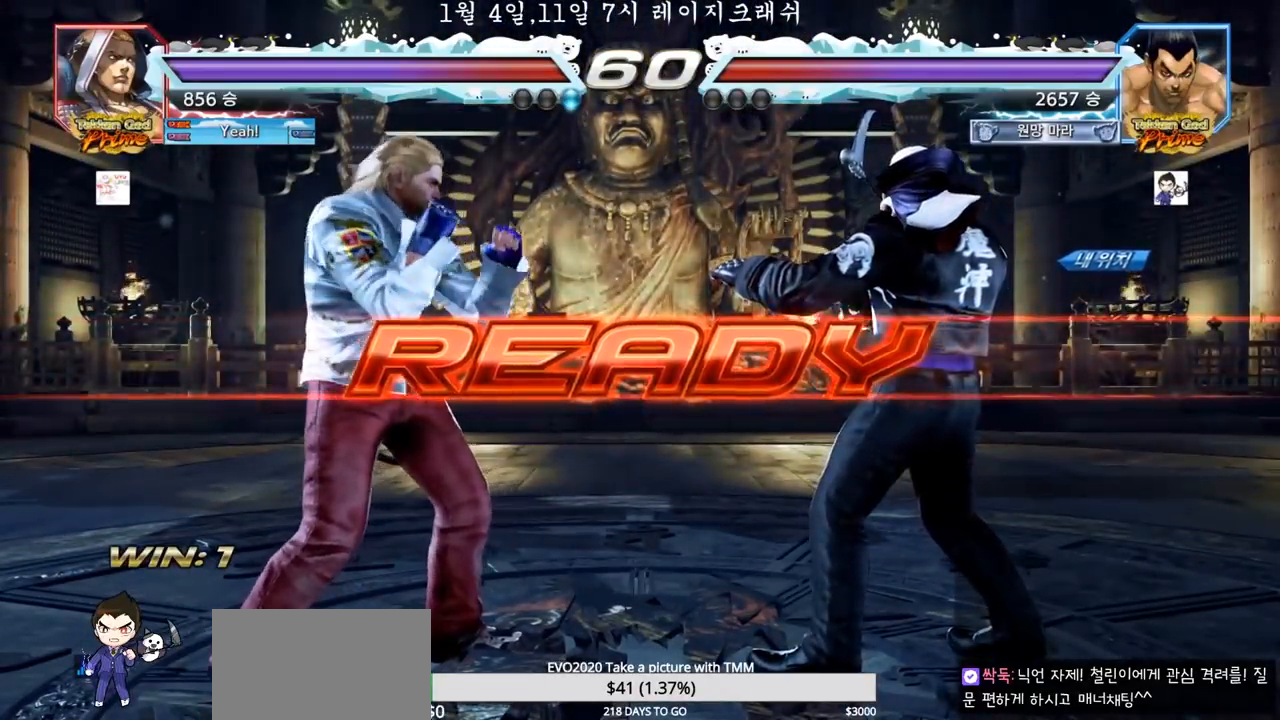
{"dt_ms": 500, "buttons": ["SQUARE", "TRIANGLE"], "left_stick": "right", "events": [[50, "TRIANGLE", "down"], [83, "SQUARE", "down"], [200, "SQUARE", "up"], [200, "TRIANGLE", "up"], [283, "SQUARE", "down"], [300, "TRIANGLE", "down"], [350, "SQUARE", "up"], [350, "TRIANGLE", "up"], [350, "left_stick", "right"], [383, "SQUARE", "down"], [467, "TRIANGLE", "down"]]}
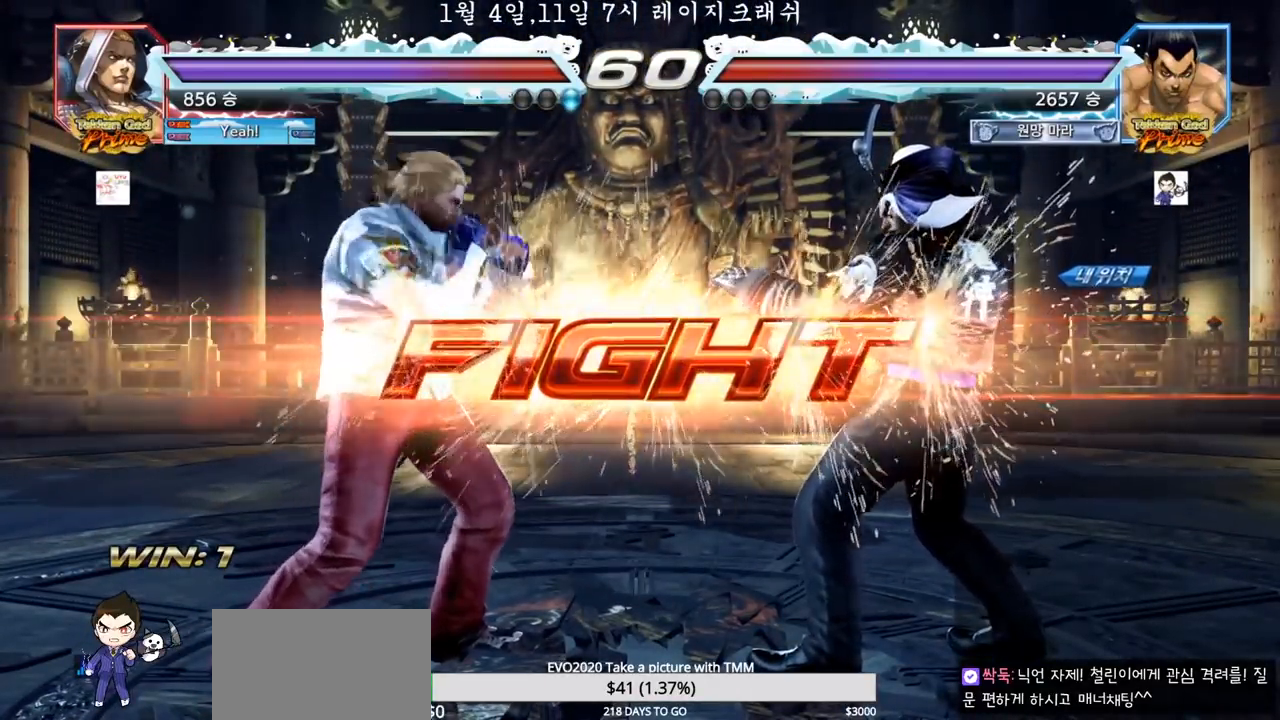
{"dt_ms": 500, "buttons": [], "left_stick": "center", "events": [[67, "SQUARE", "up"], [83, "TRIANGLE", "up"], [133, "left_stick", "down-right"], [200, "CROSS", "down"], [267, "CROSS", "up"], [267, "TRIANGLE", "down"], [300, "TRIANGLE", "up"], [500, "left_stick", "center"]]}
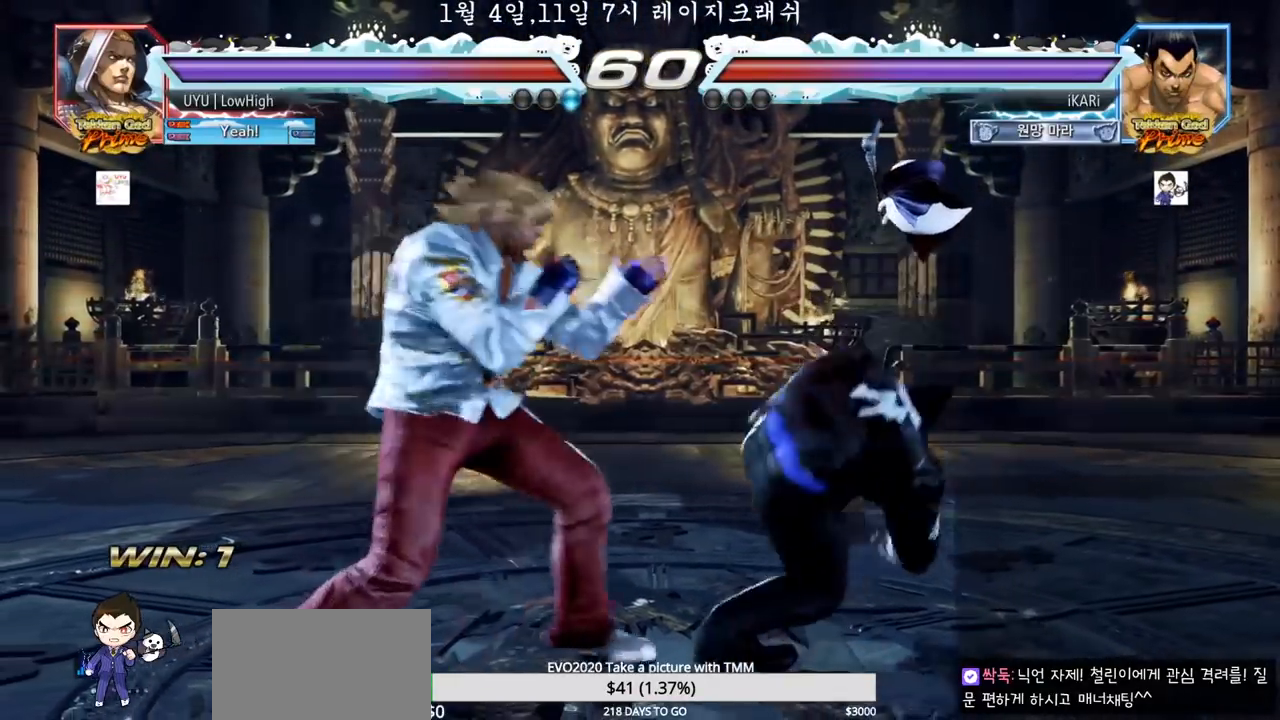
{"dt_ms": 500, "buttons": [], "left_stick": "center", "events": []}
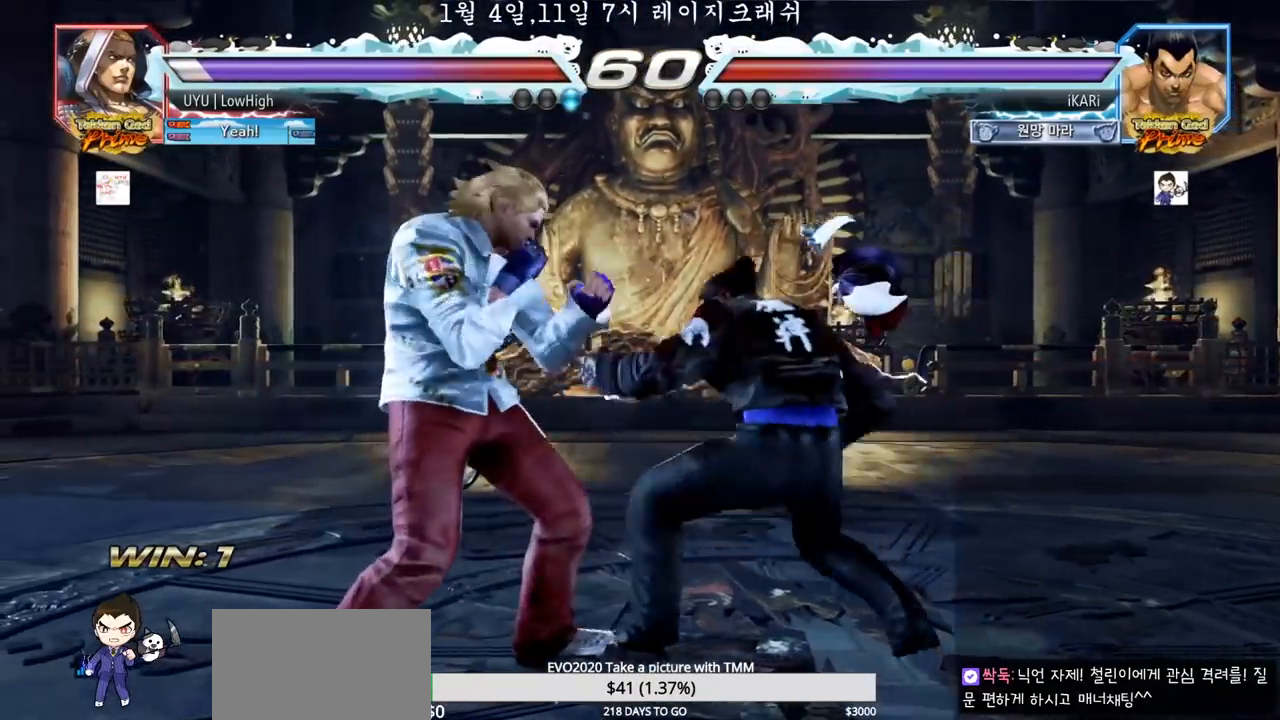
{"dt_ms": 500, "buttons": [], "left_stick": "center", "events": [[250, "TRIANGLE", "down"], [267, "TRIANGLE", "up"]]}
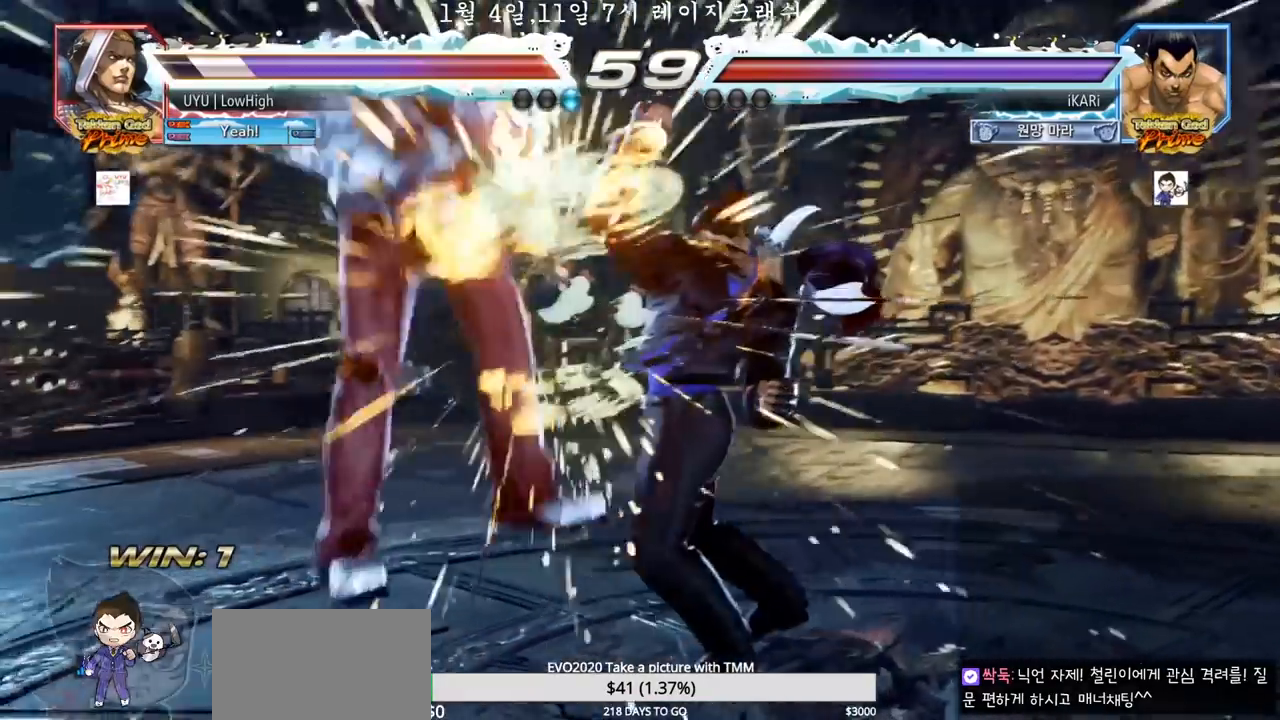
{"dt_ms": 500, "buttons": ["CROSS"], "left_stick": "center", "events": [[183, "left_stick", "left"], [233, "left_stick", "center"], [367, "left_stick", "left"], [417, "left_stick", "center"], [500, "CROSS", "down"]]}
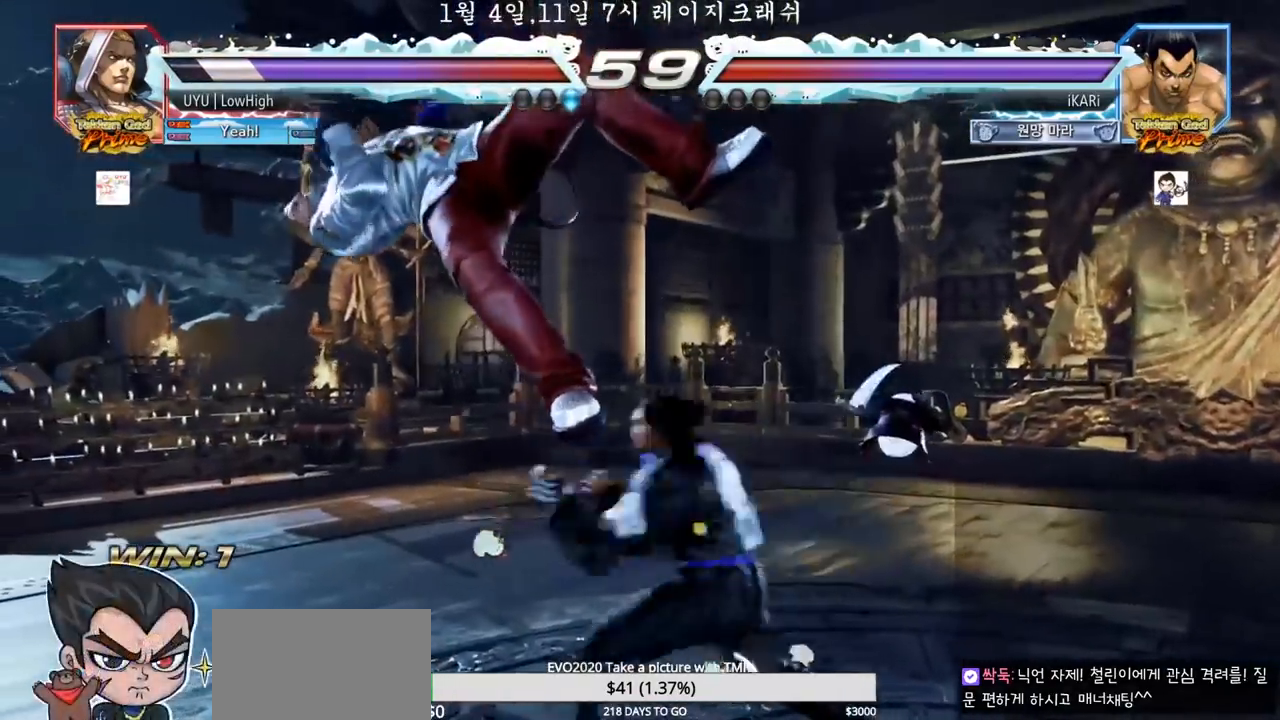
{"dt_ms": 500, "buttons": [], "left_stick": "center", "events": [[50, "CROSS", "up"], [133, "SQUARE", "down"], [183, "SQUARE", "up"], [267, "CIRCLE", "down"], [317, "CIRCLE", "up"], [367, "CIRCLE", "down"], [417, "CIRCLE", "up"]]}
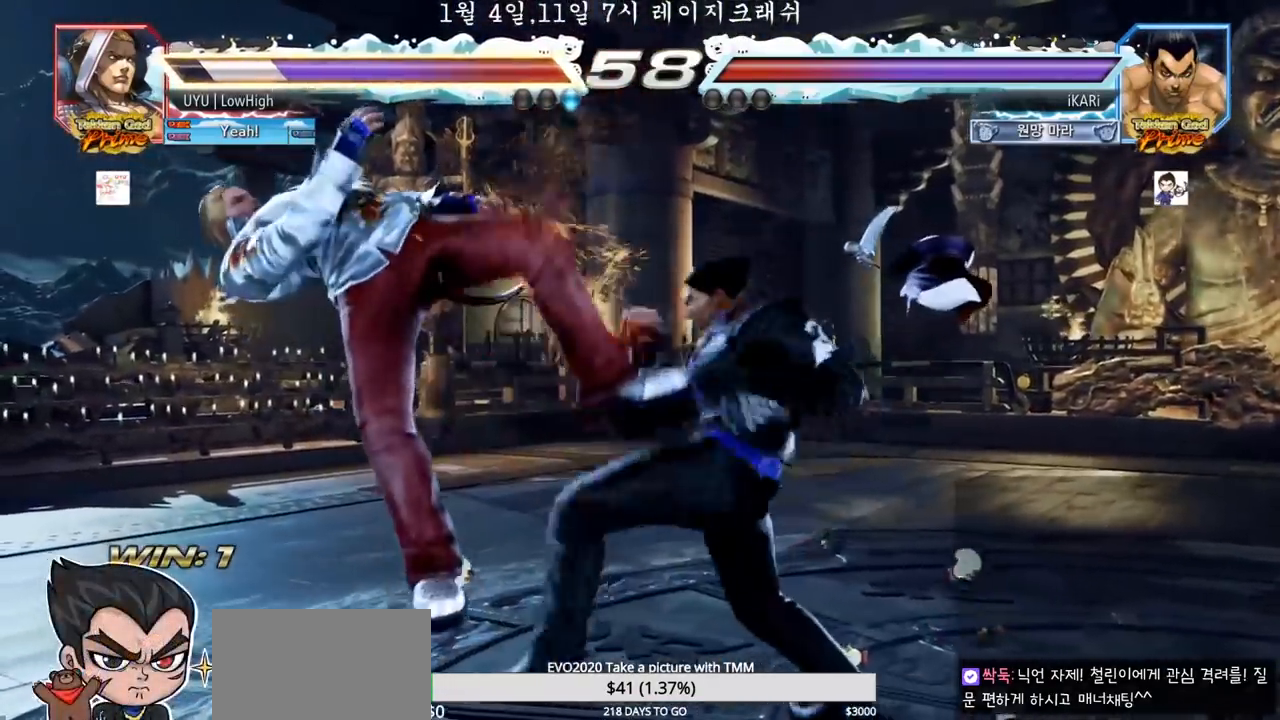
{"dt_ms": 500, "buttons": [], "left_stick": "center", "events": [[17, "TRIANGLE", "down"], [67, "TRIANGLE", "up"], [117, "TRIANGLE", "down"], [150, "TRIANGLE", "up"], [217, "TRIANGLE", "down"], [250, "TRIANGLE", "up"], [300, "TRIANGLE", "down"], [350, "TRIANGLE", "up"], [400, "TRIANGLE", "down"], [500, "TRIANGLE", "up"]]}
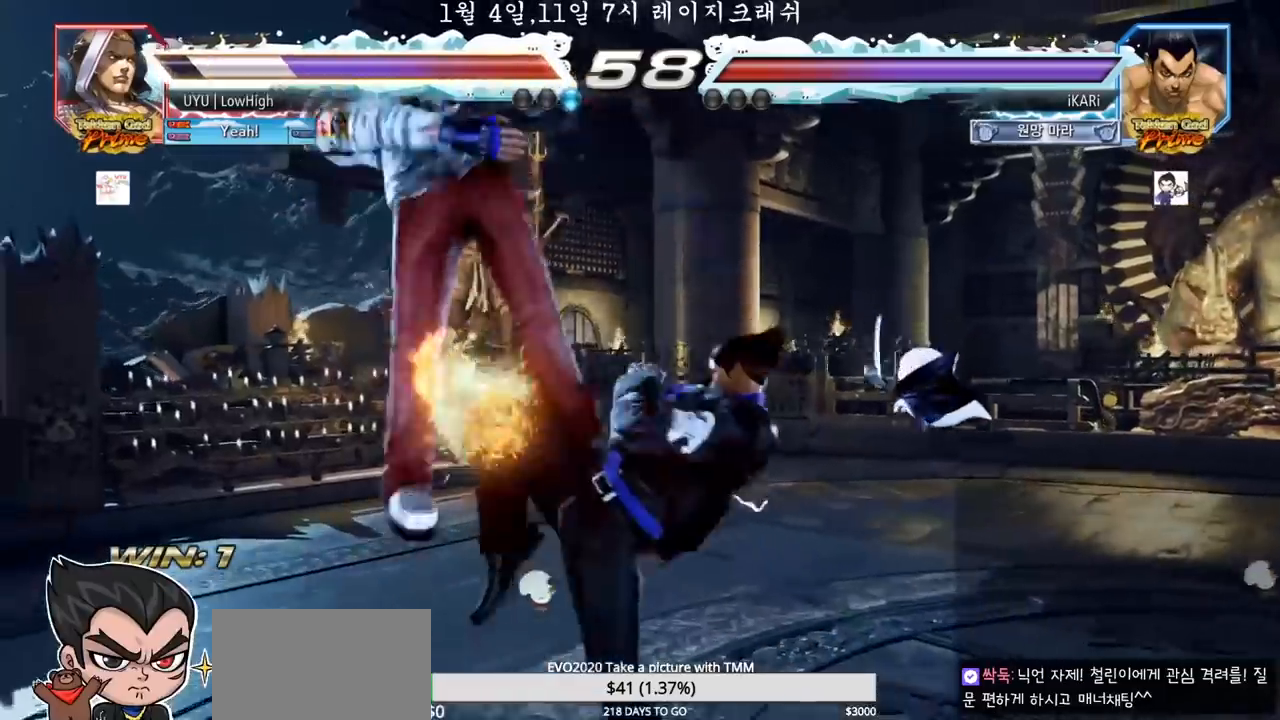
{"dt_ms": 500, "buttons": [], "left_stick": "center", "events": [[333, "left_stick", "left"], [383, "left_stick", "center"], [400, "SQUARE", "down"], [450, "SQUARE", "up"]]}
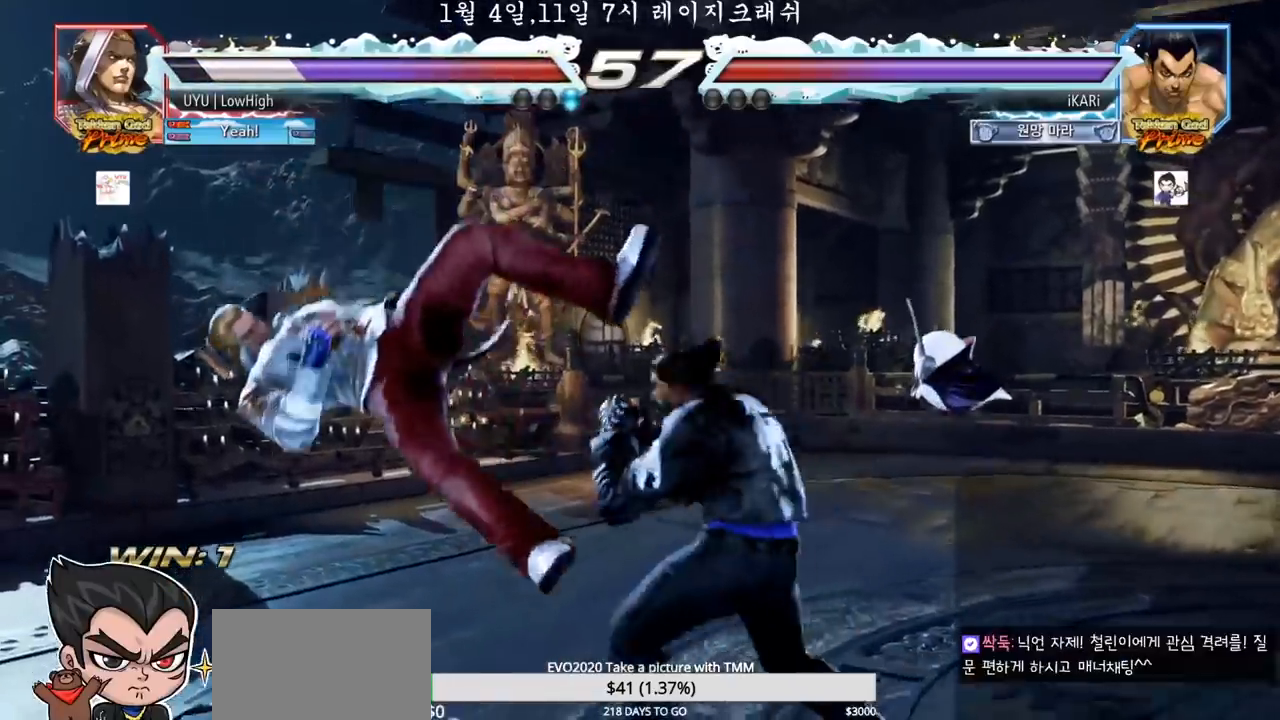
{"dt_ms": 500, "buttons": ["TRIANGLE"], "left_stick": "right"}
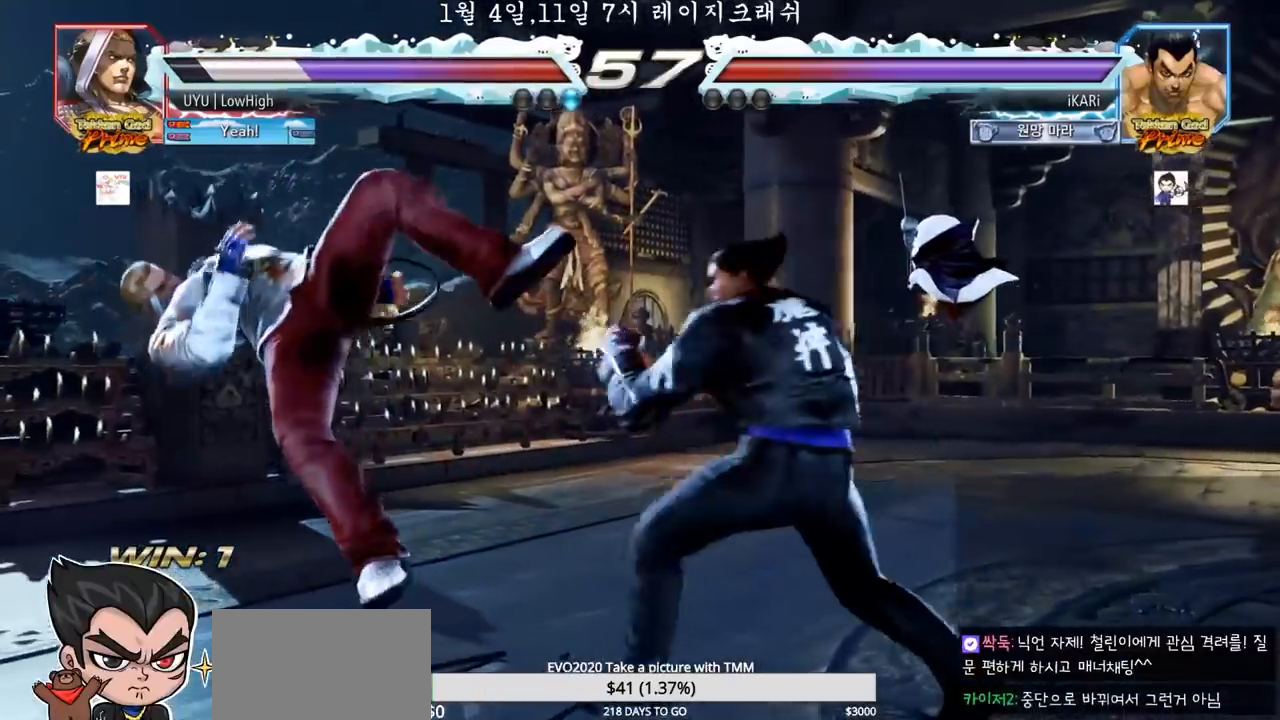
{"dt_ms": 1000, "buttons": [], "left_stick": "center"}
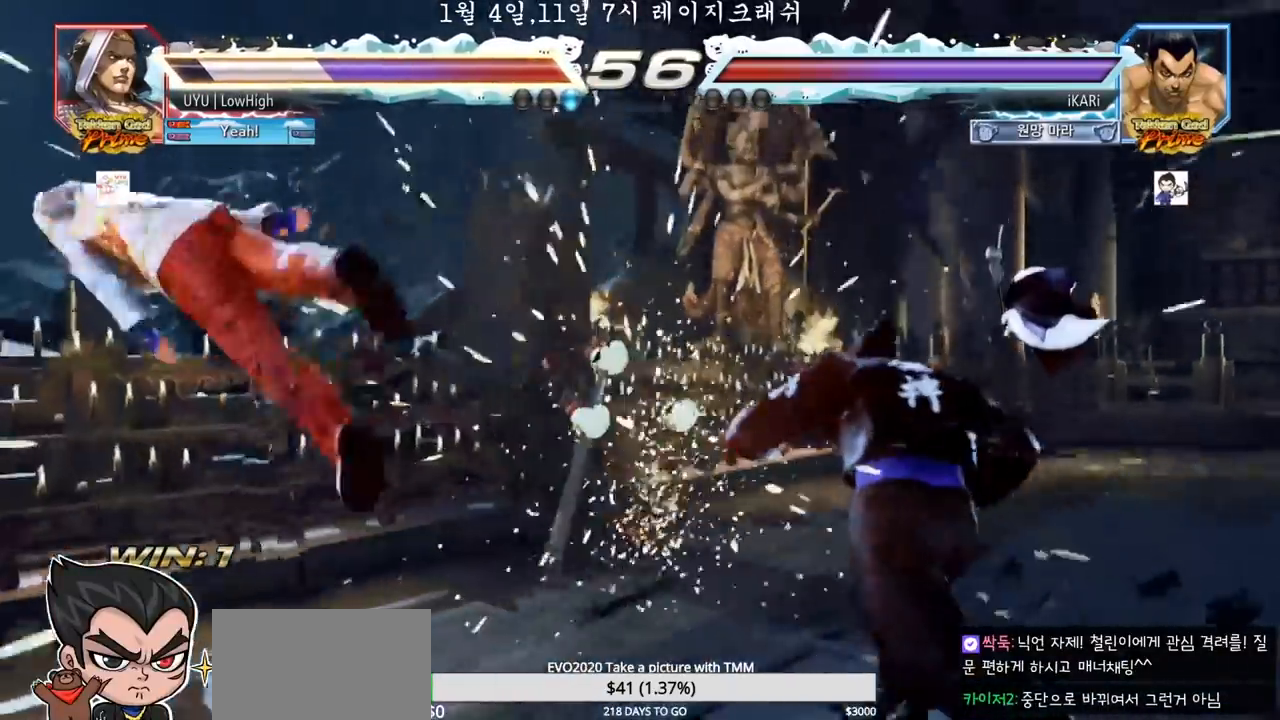
{"dt_ms": 500, "buttons": [], "left_stick": "down", "events": [[333, "left_stick", "left"], [500, "left_stick", "down"]]}
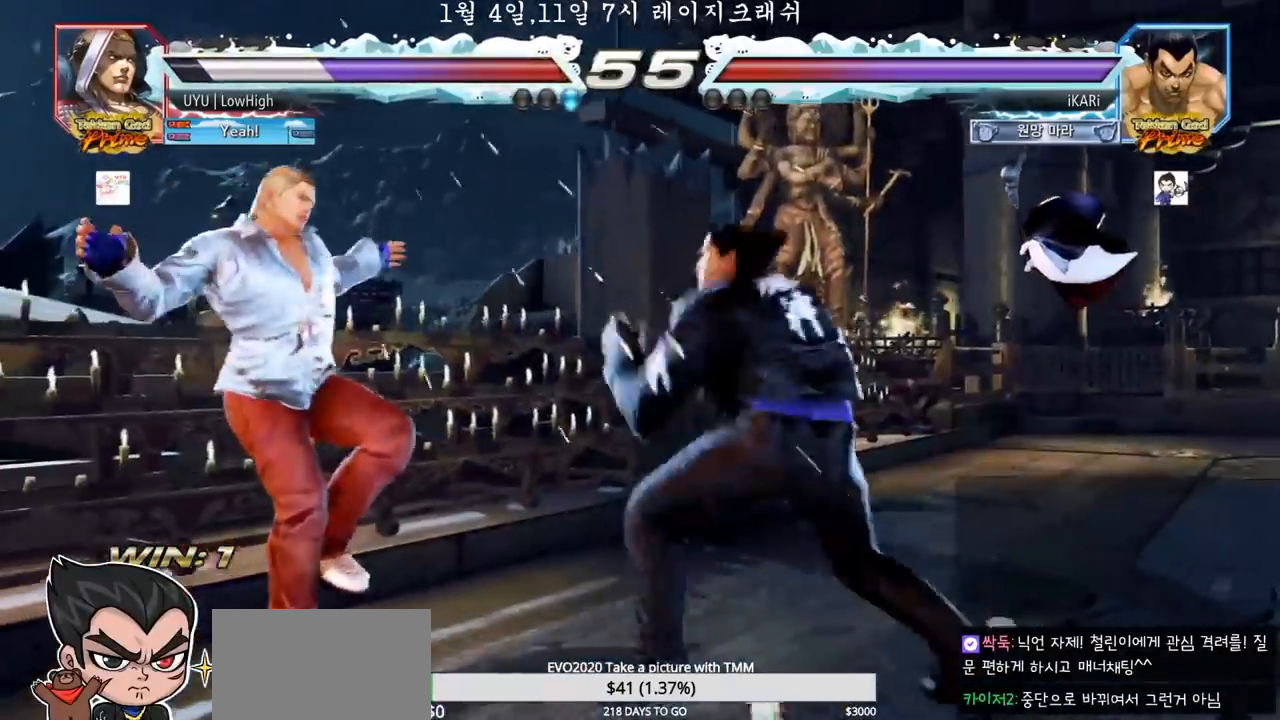
{"dt_ms": 500, "buttons": [], "left_stick": "down-left", "events": [[67, "left_stick", "center"], [83, "CIRCLE", "down"], [133, "CIRCLE", "up"], [267, "left_stick", "left"], [367, "left_stick", "down-left"]]}
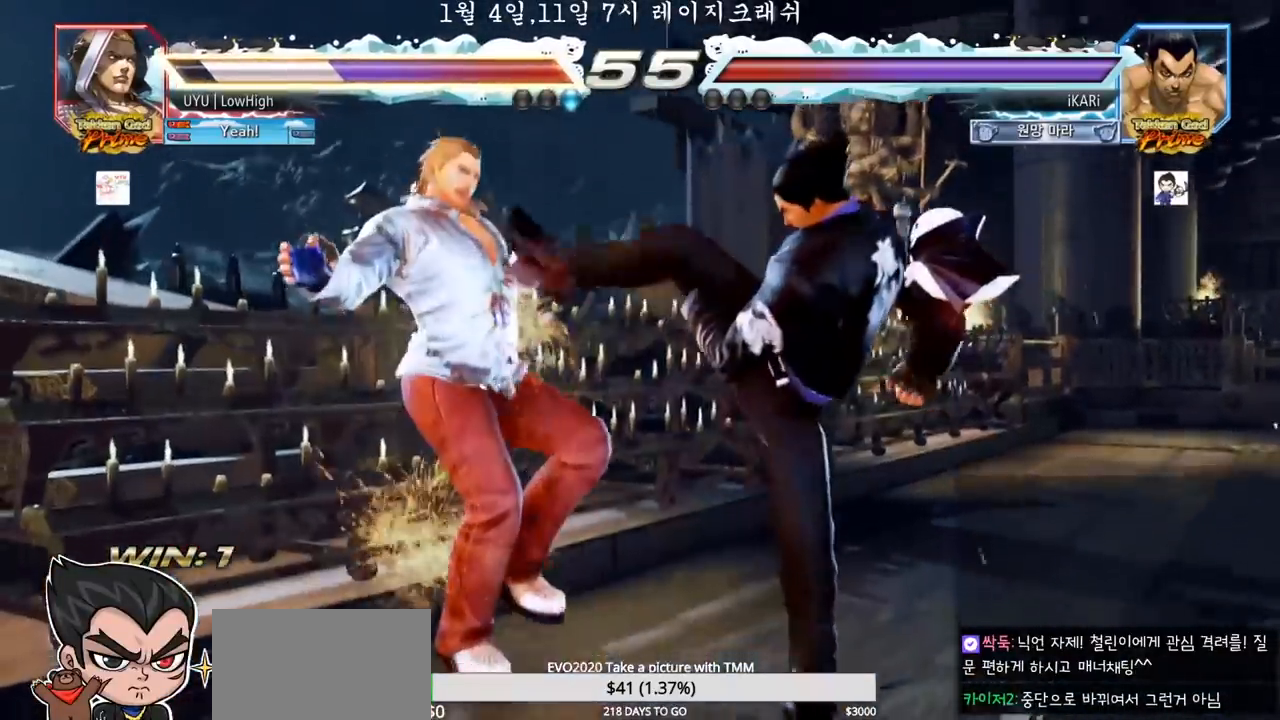
{"dt_ms": 500, "buttons": ["TRIANGLE"], "left_stick": "center", "events": [[83, "SQUARE", "down"], [133, "SQUARE", "up"], [233, "CIRCLE", "down"], [283, "left_stick", "center"], [300, "CIRCLE", "up"], [367, "TRIANGLE", "down"]]}
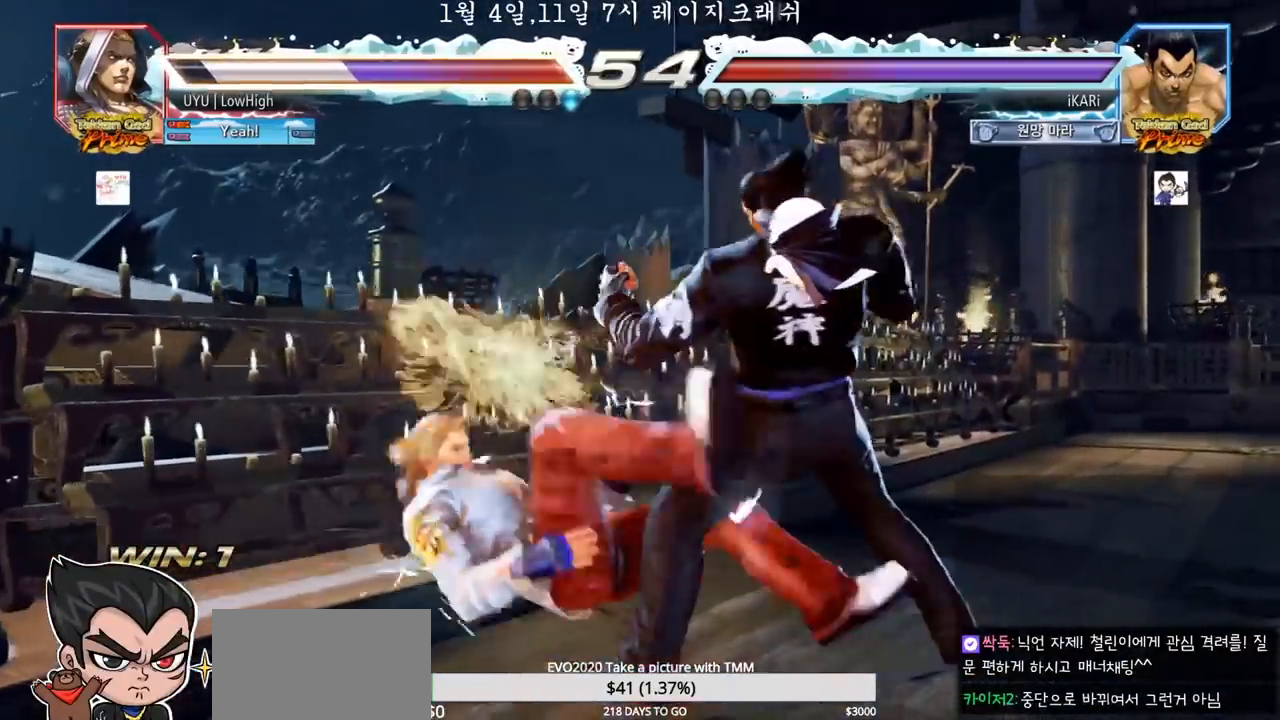
{"dt_ms": 500, "buttons": ["SQUARE", "TRIANGLE"], "left_stick": "center", "events": [[200, "SQUARE", "down"], [250, "SQUARE", "up"], [283, "SQUARE", "down"], [350, "SQUARE", "up"], [383, "SQUARE", "down"], [450, "SQUARE", "up"], [483, "SQUARE", "down"]]}
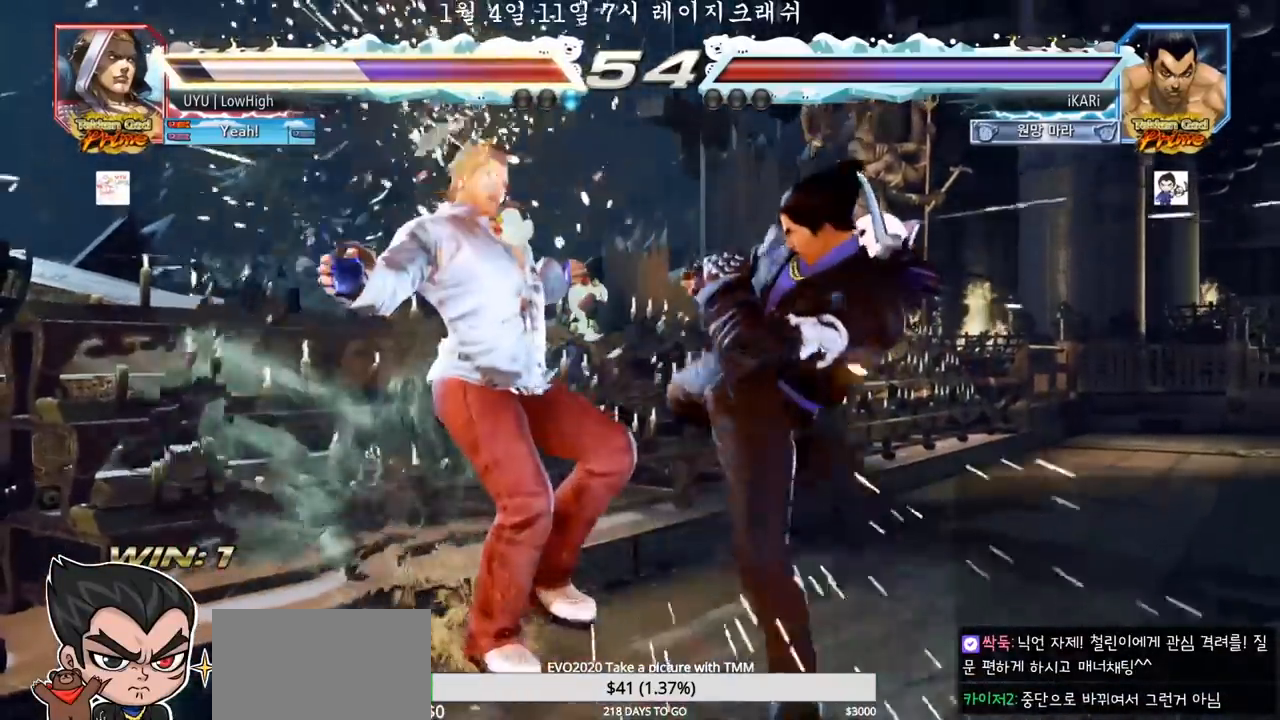
{"dt_ms": 500, "buttons": ["SQUARE", "TRIANGLE"], "left_stick": "center", "events": [[50, "SQUARE", "up"], [100, "SQUARE", "down"], [150, "SQUARE", "up"], [200, "SQUARE", "down"], [250, "SQUARE", "up"], [317, "SQUARE", "down"], [367, "SQUARE", "up"], [417, "SQUARE", "down"], [450, "SQUARE", "up"], [500, "SQUARE", "down"]]}
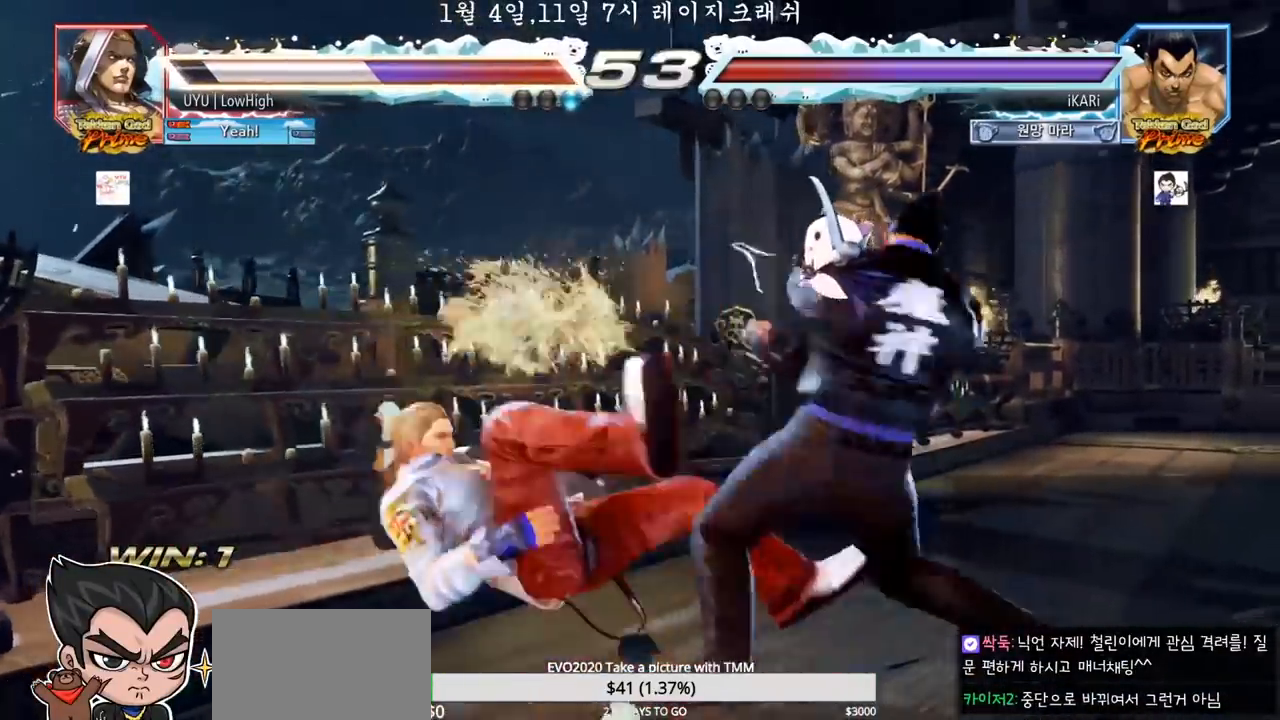
{"dt_ms": 500, "buttons": [], "left_stick": "up", "events": [[83, "SQUARE", "up"], [117, "SQUARE", "down"], [167, "SQUARE", "up"], [283, "TRIANGLE", "up"], [483, "left_stick", "up"]]}
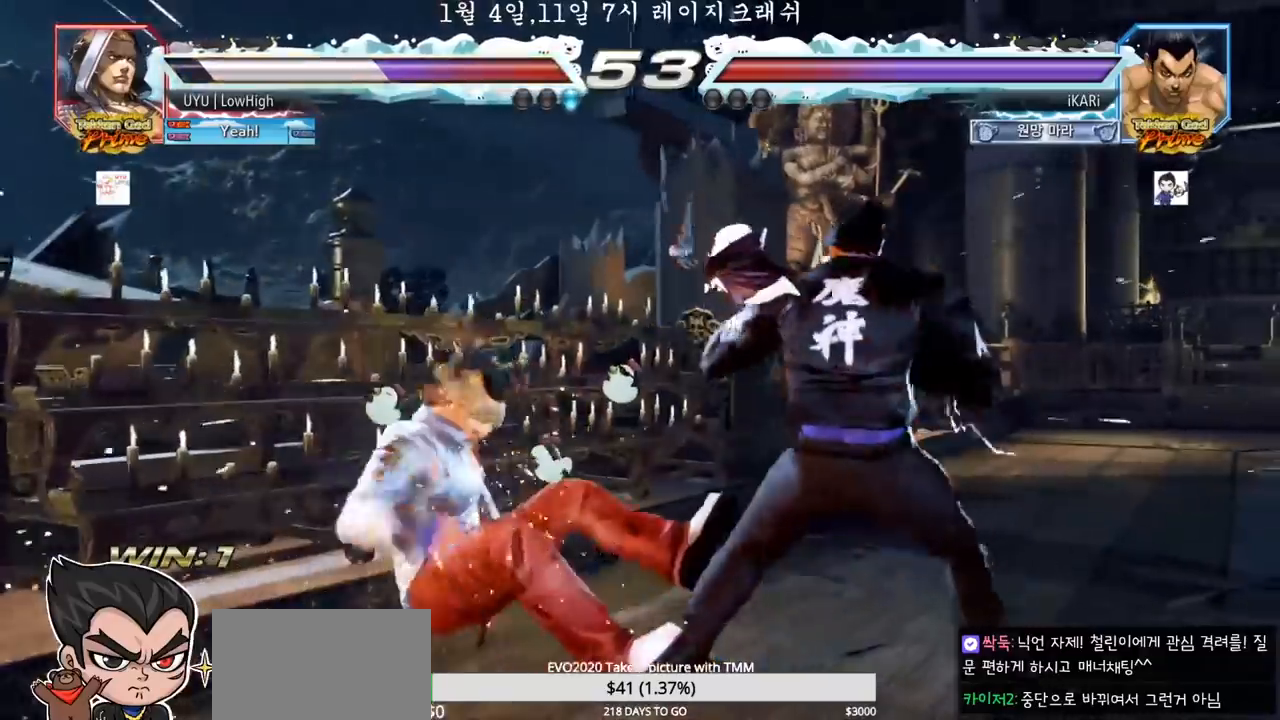
{"dt_ms": 500, "buttons": ["SQUARE"], "left_stick": "down-left", "events": [[50, "left_stick", "center"], [150, "left_stick", "up"], [200, "left_stick", "center"], [350, "CIRCLE", "down"], [367, "left_stick", "down-left"], [417, "CIRCLE", "up"], [500, "SQUARE", "down"]]}
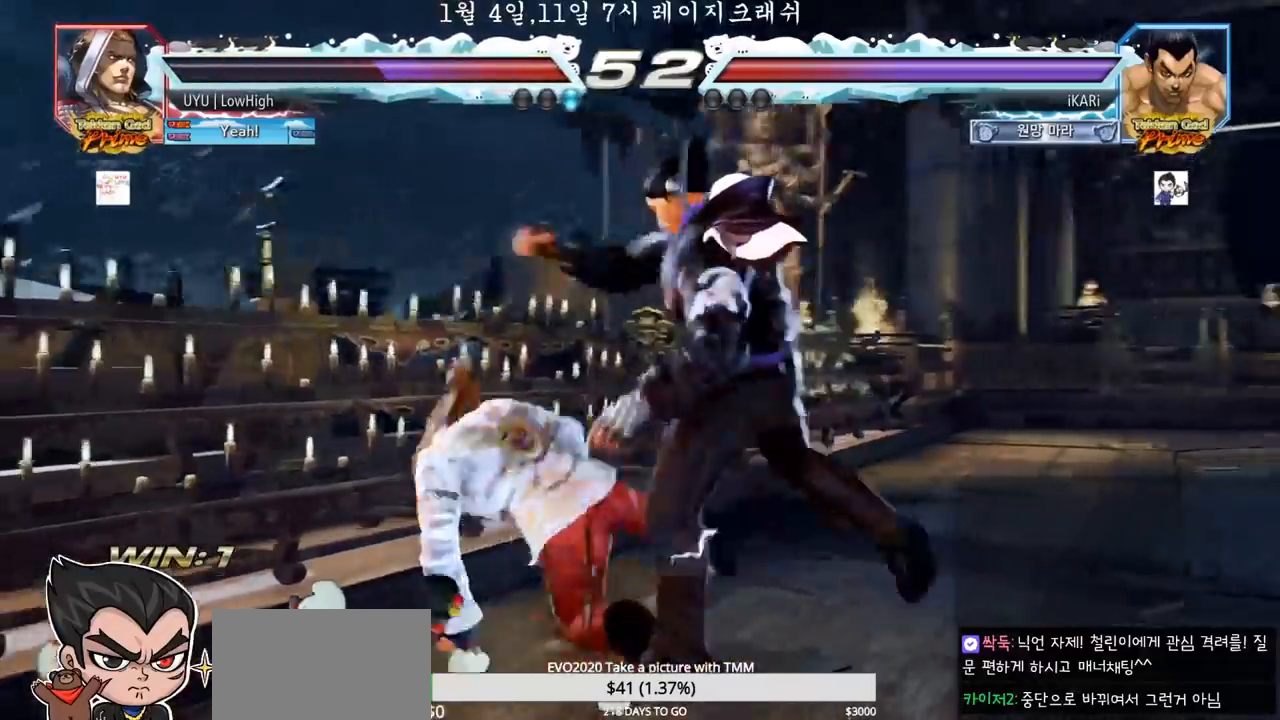
{"dt_ms": 500, "buttons": [], "left_stick": "right"}
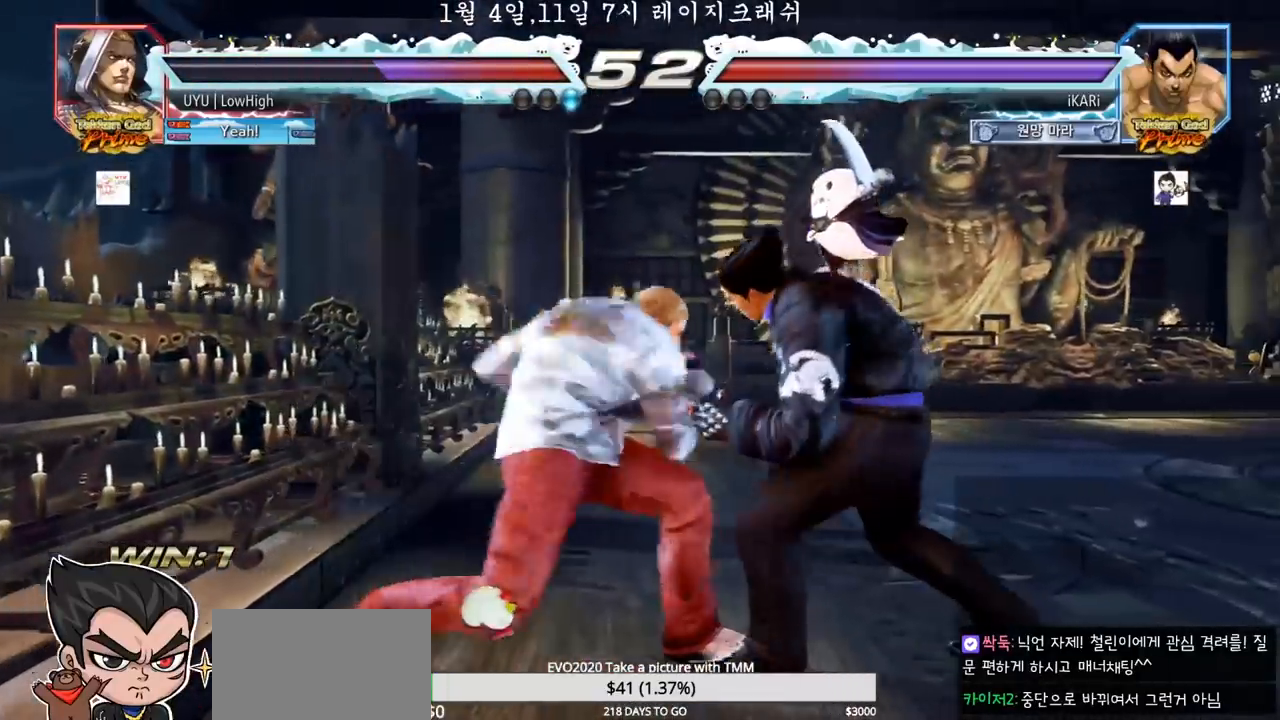
{"dt_ms": 500, "buttons": ["SQUARE", "TRIANGLE"], "left_stick": "center", "events": [[433, "TRIANGLE", "down"], [467, "SQUARE", "down"], [483, "left_stick", "center"]]}
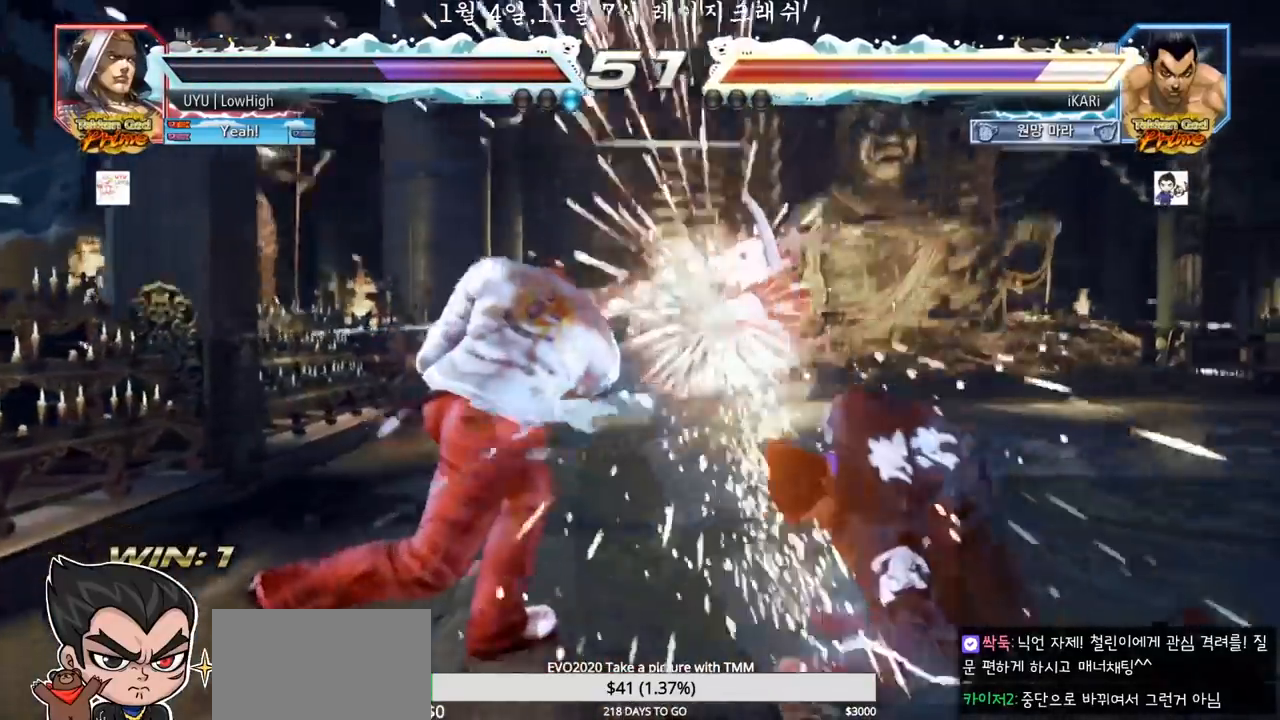
{"dt_ms": 500, "buttons": [], "left_stick": "center", "events": [[67, "SQUARE", "up"], [67, "TRIANGLE", "up"], [400, "left_stick", "right"], [467, "left_stick", "center"]]}
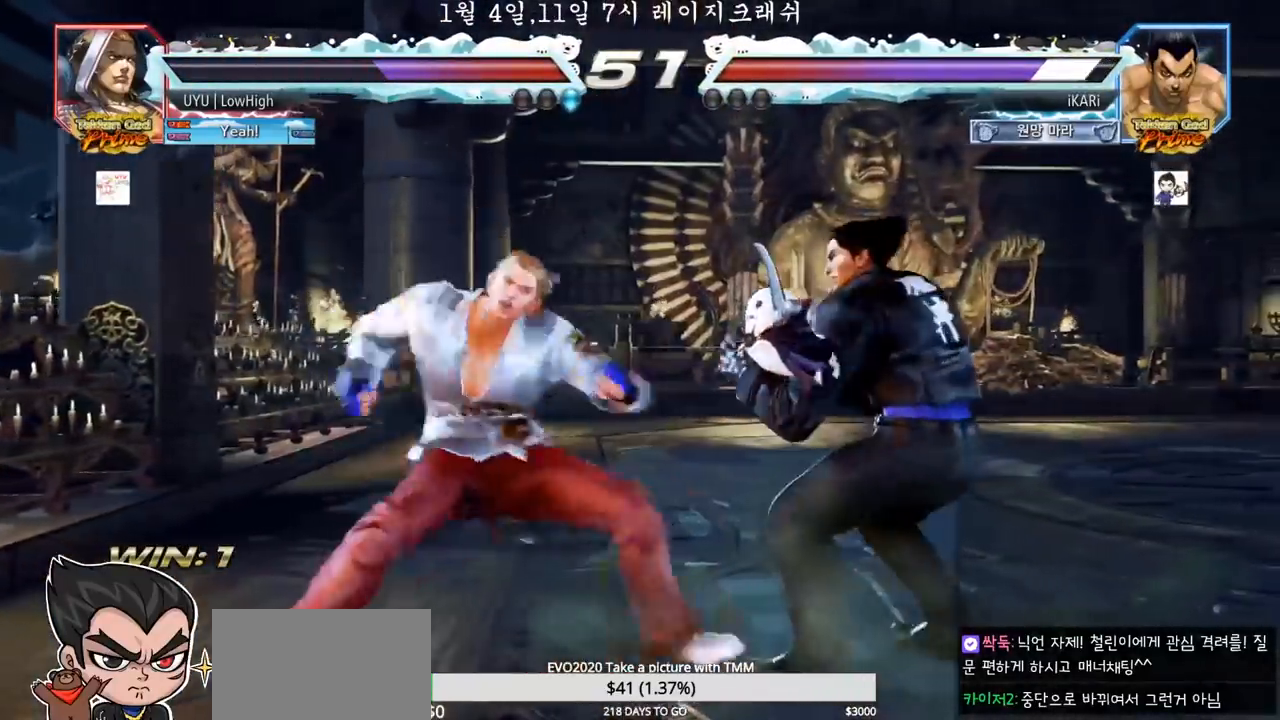
{"dt_ms": 500, "buttons": ["TRIANGLE"], "left_stick": "down-right", "events": [[33, "left_stick", "right"], [367, "left_stick", "down-right"], [417, "TRIANGLE", "down"], [467, "TRIANGLE", "up"], [500, "TRIANGLE", "down"]]}
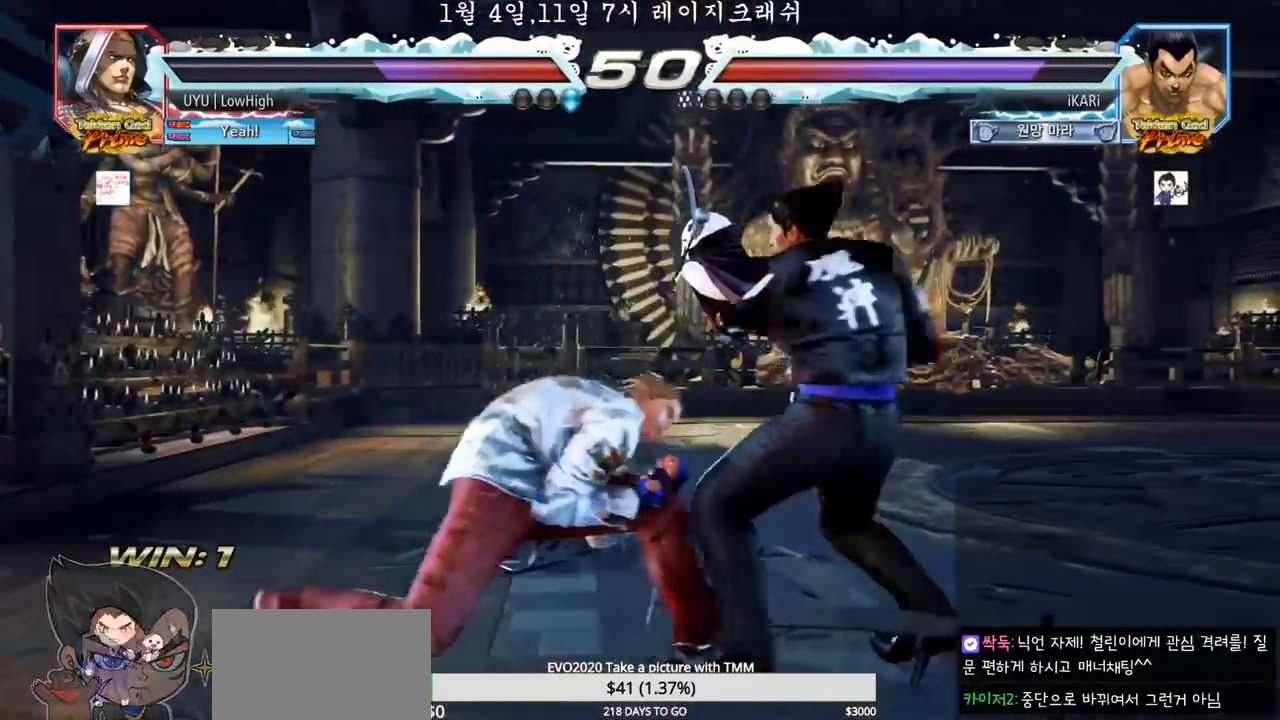
{"dt_ms": 500, "buttons": [], "left_stick": "center", "events": [[50, "TRIANGLE", "up"], [83, "TRIANGLE", "down"], [150, "TRIANGLE", "up"], [183, "TRIANGLE", "down"], [250, "TRIANGLE", "up"], [250, "left_stick", "center"]]}